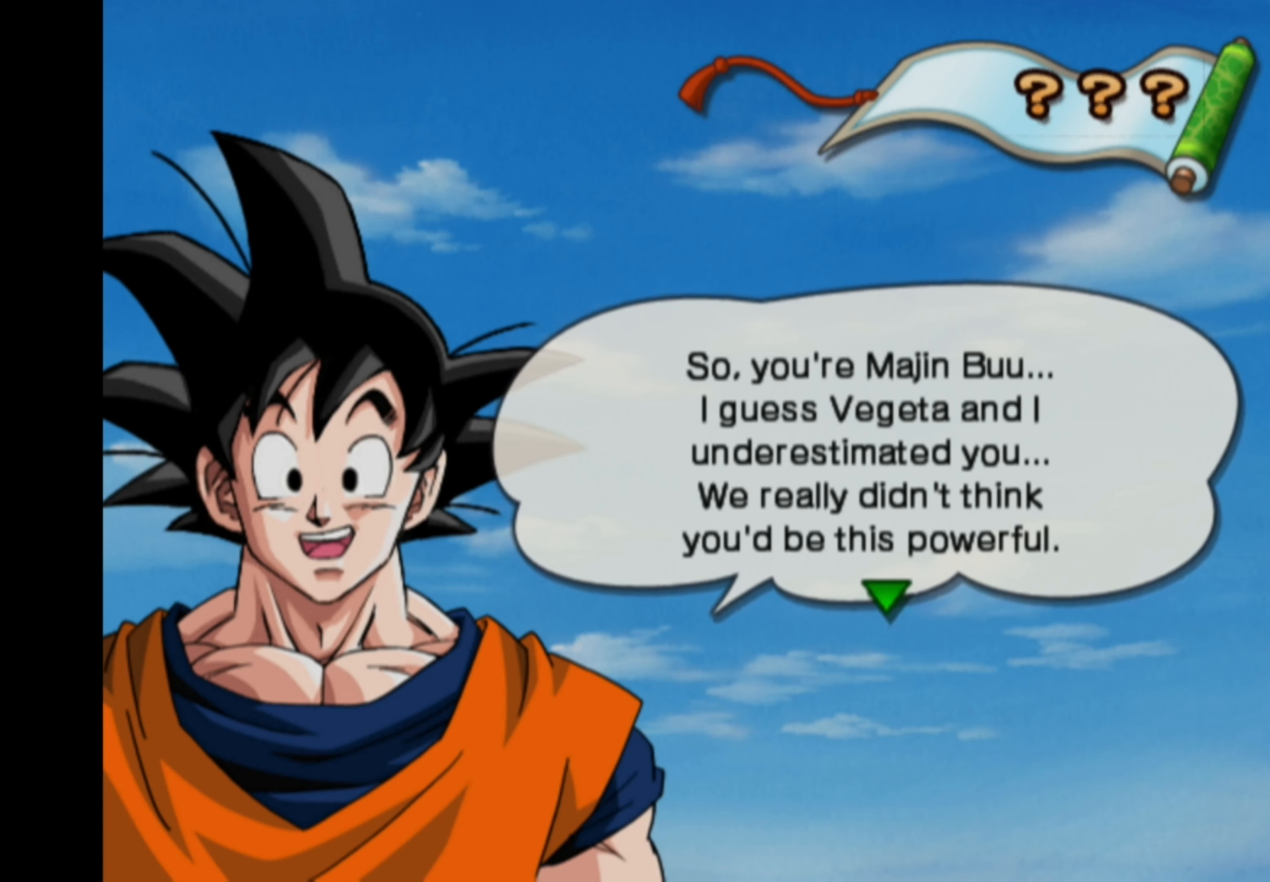
Gameplay with a controller (PlayStation layout); each line is a JSON object with the inputs held at the frame after it. "events" lists button and stick changes between this image and that frame as [ms after this image, input, new state], when the widget could be followed in between. Not read: L3 R3.
{"buttons": ["CROSS"], "left_stick": "center", "right_stick": "center", "events": [[500, "CROSS", "down"]]}
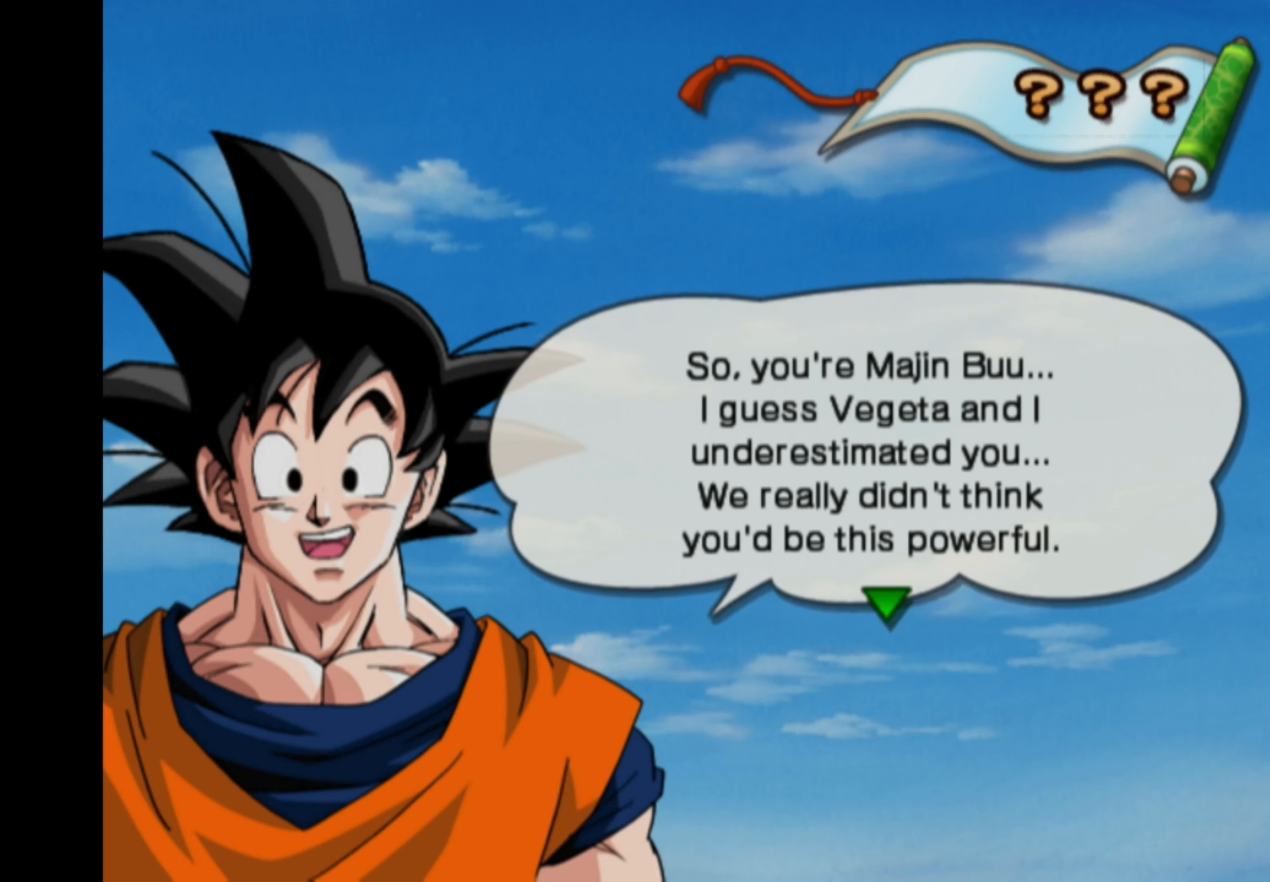
{"buttons": [], "left_stick": "center", "right_stick": "center", "events": [[67, "CROSS", "up"]]}
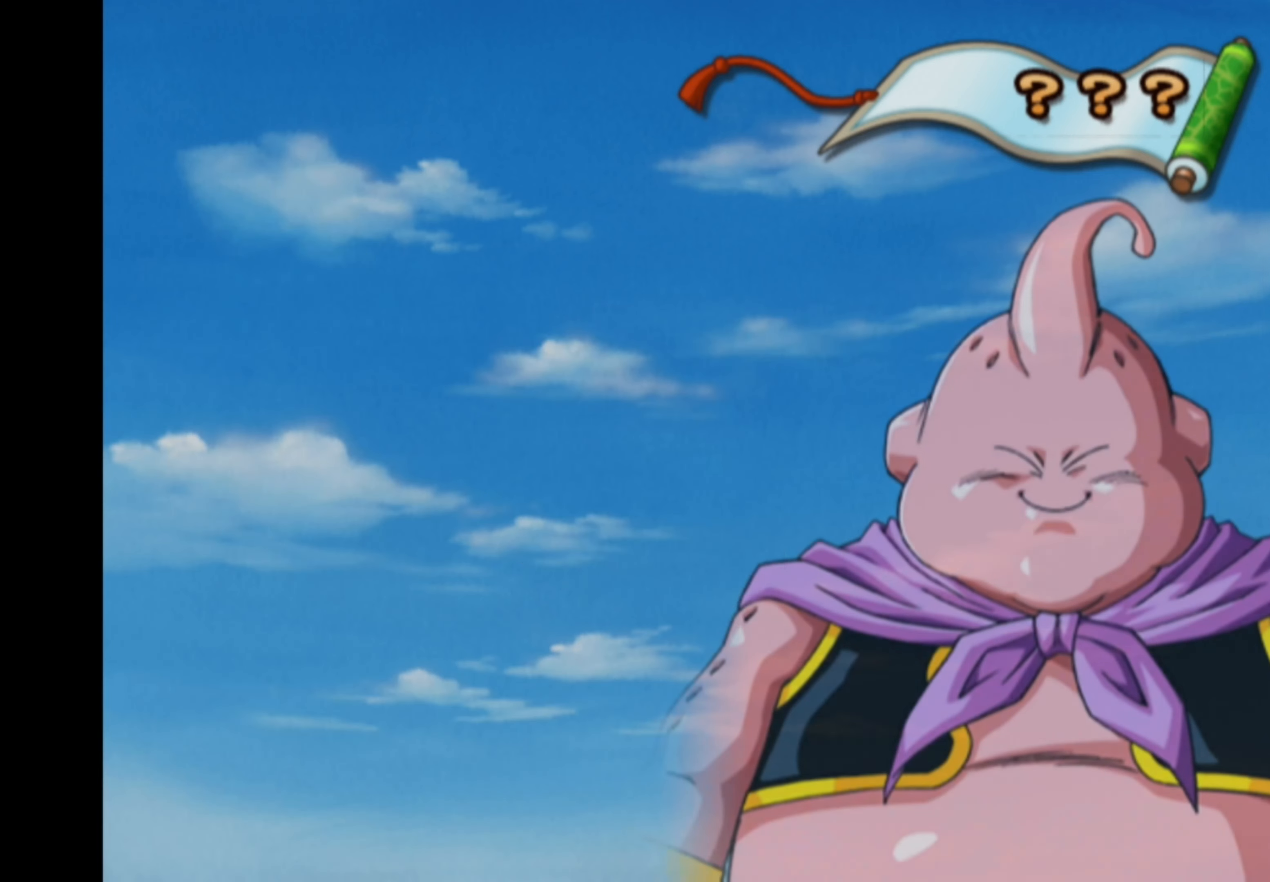
{"buttons": [], "left_stick": "center", "right_stick": "center", "events": []}
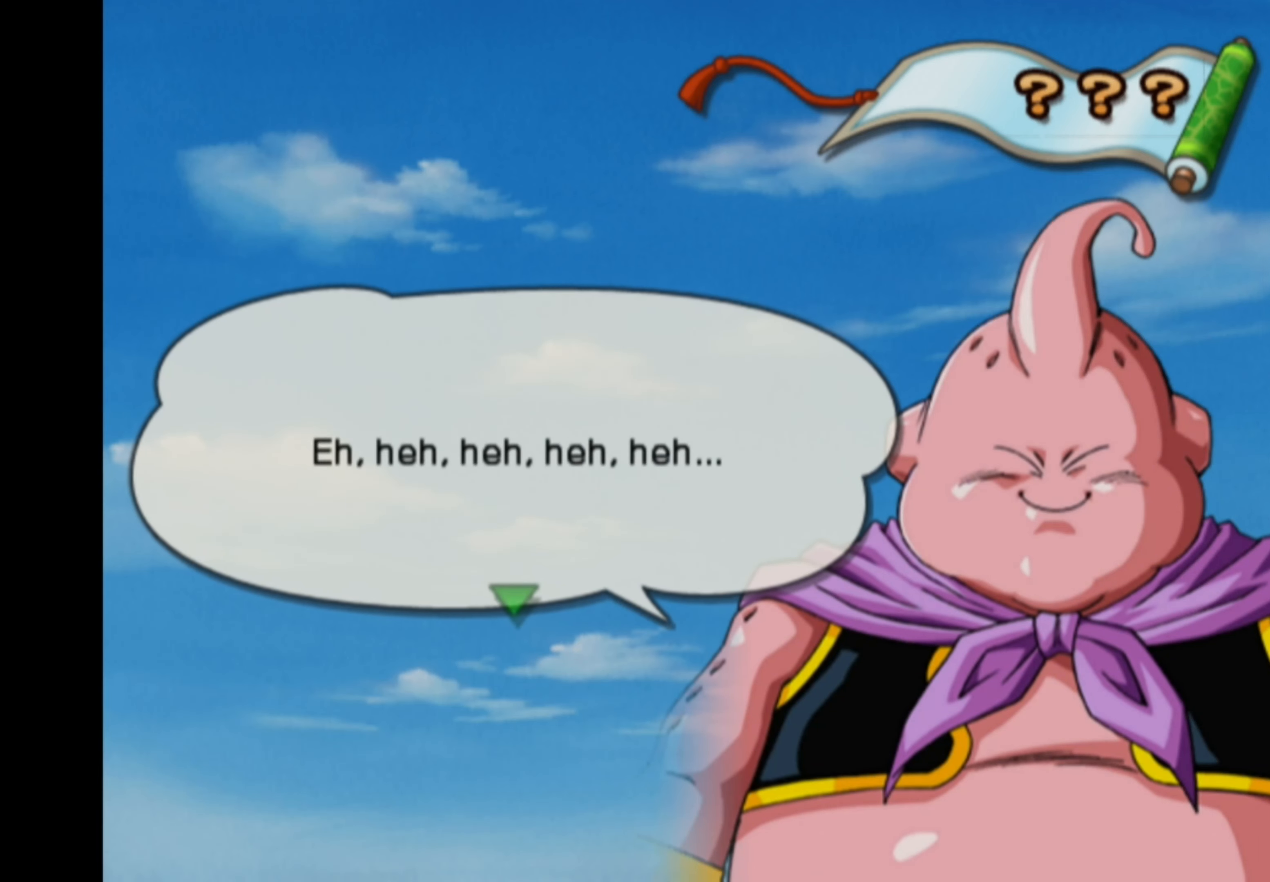
{"buttons": [], "left_stick": "center", "right_stick": "center", "events": []}
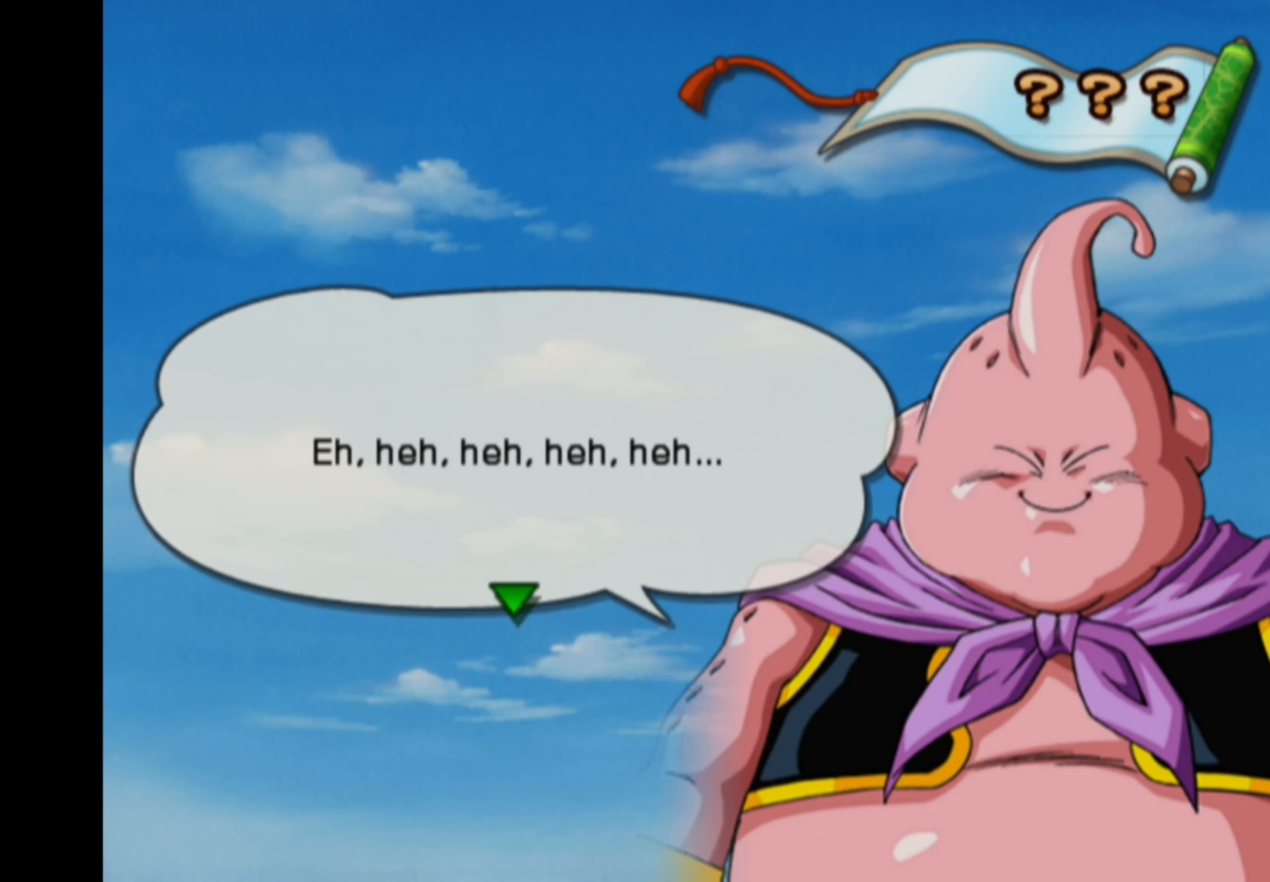
{"buttons": [], "left_stick": "center", "right_stick": "center", "events": []}
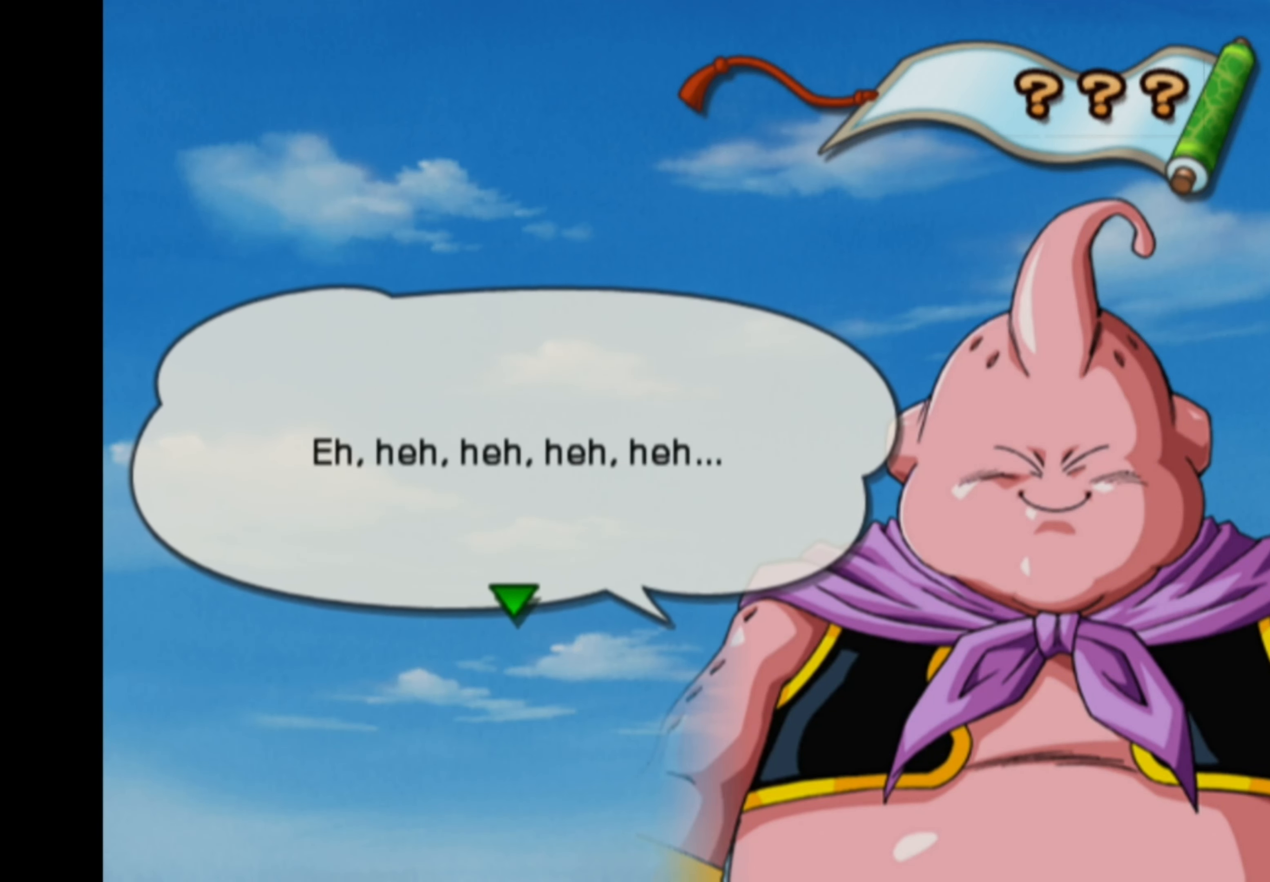
{"buttons": [], "left_stick": "center", "right_stick": "center", "events": []}
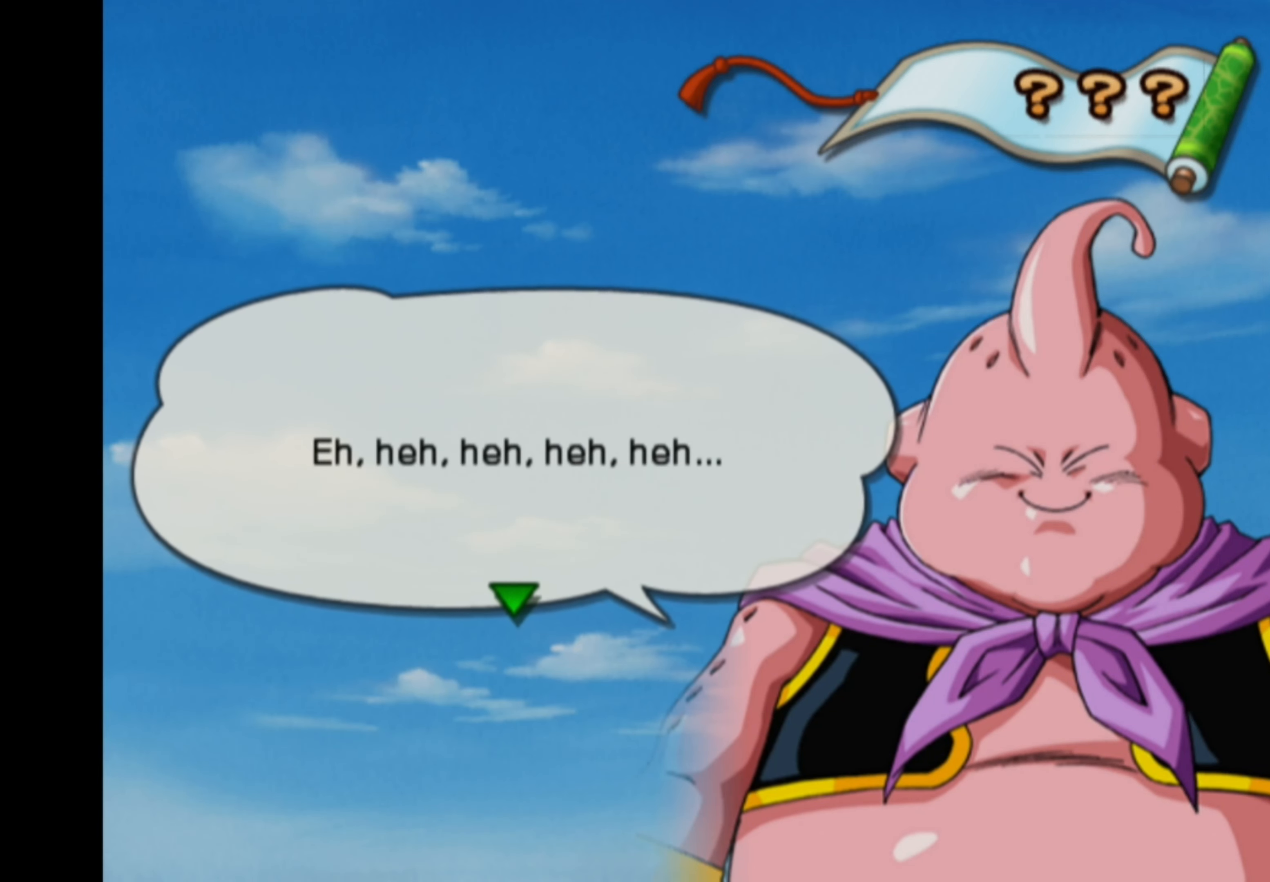
{"buttons": [], "left_stick": "center", "right_stick": "center", "events": []}
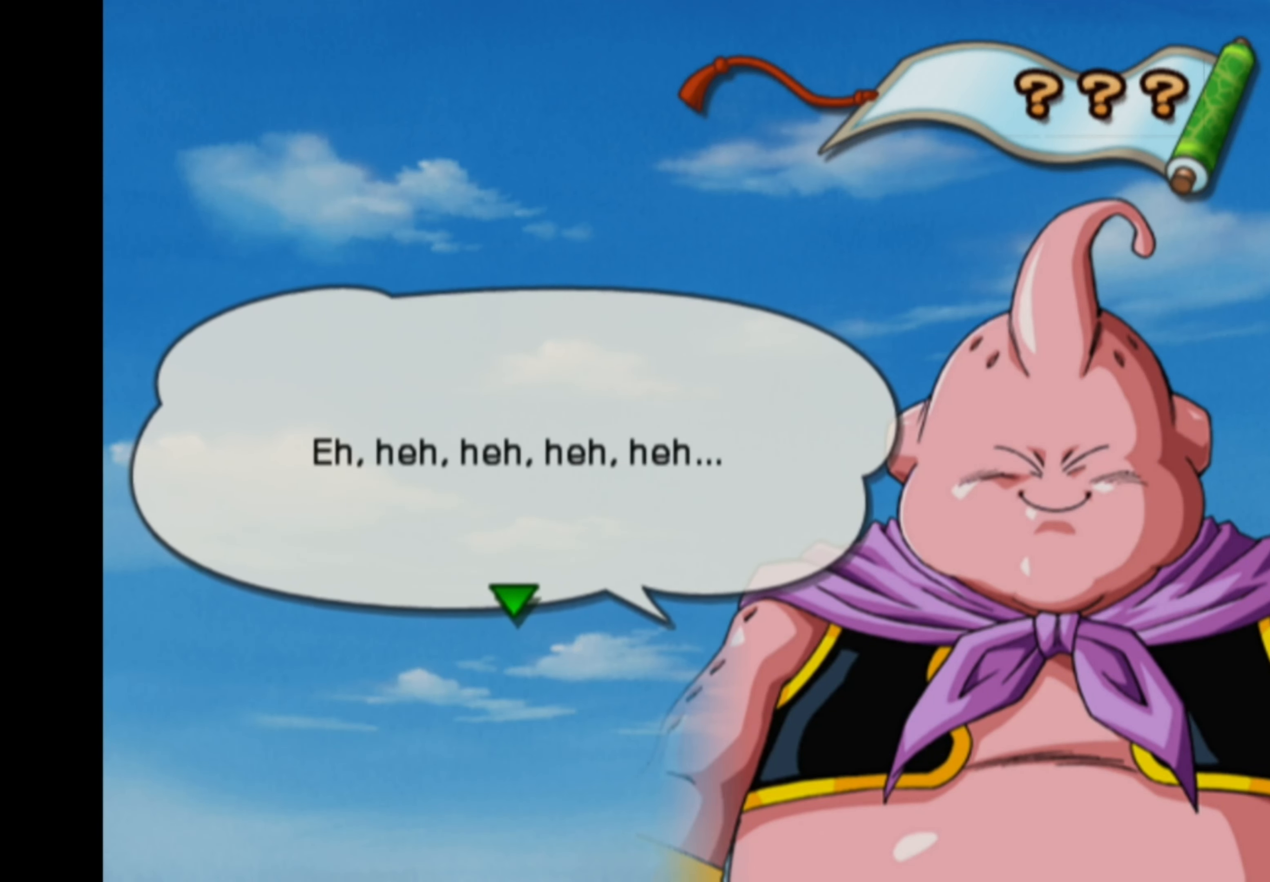
{"buttons": [], "left_stick": "center", "right_stick": "center", "events": []}
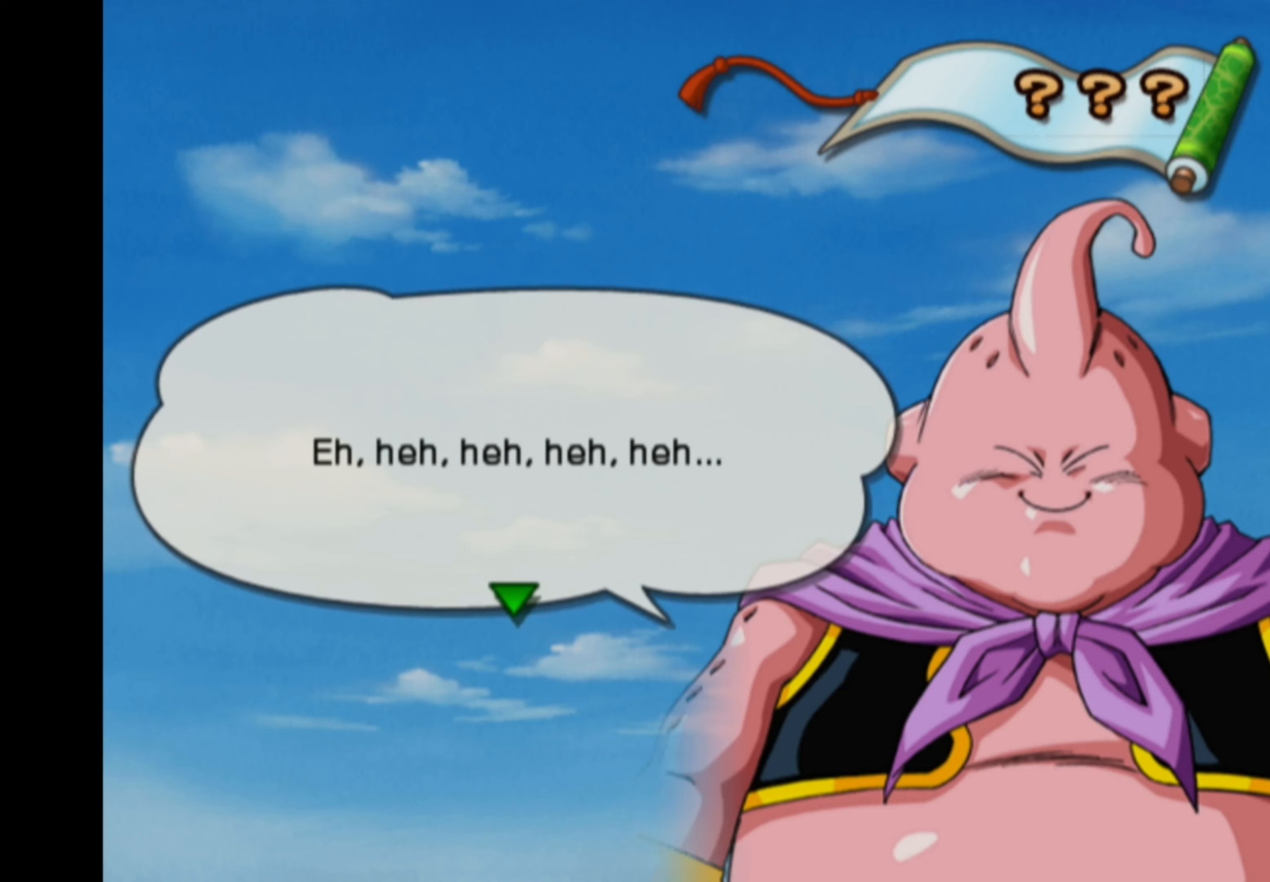
{"buttons": [], "left_stick": "center", "right_stick": "center", "events": [[366, "CROSS", "down"], [450, "CROSS", "up"]]}